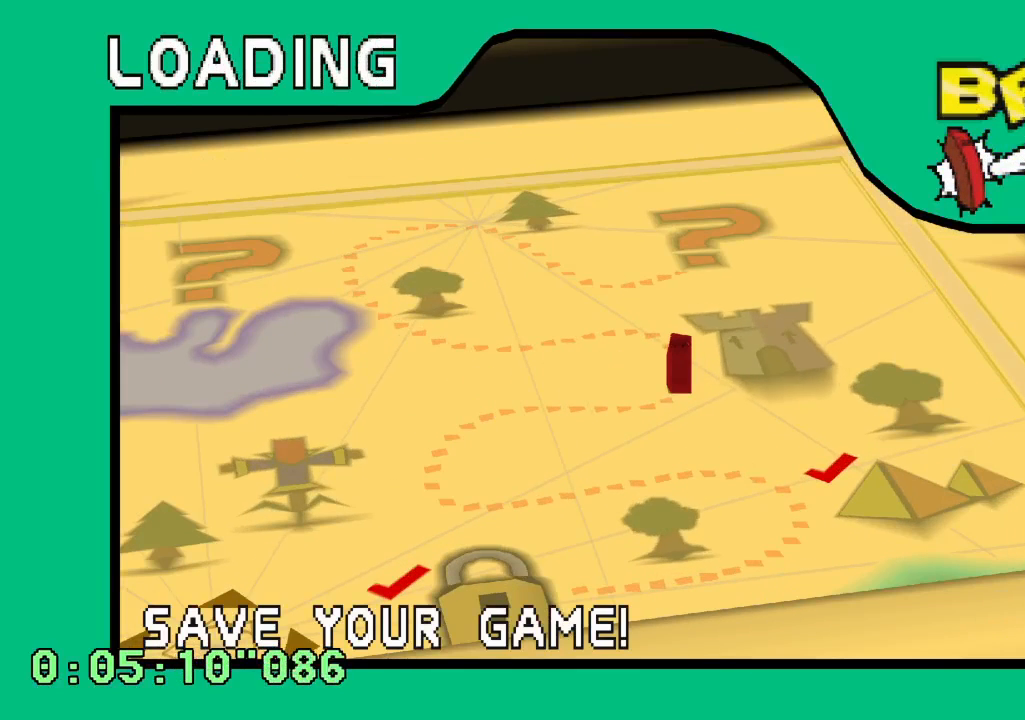
Gameplay with a controller (PlayStation layout); each line is a JSON object with the inputs held at the frame after it (dt_ms = milliseconds from this image to that frame). "events" lists button and stick changes between this image and that frame as [ms after this image, input, new state], when the widget could be followed in between. Not read: L3 R3.
{"dt_ms": 500, "buttons": [], "left_stick": "center", "right_stick": "center", "events": []}
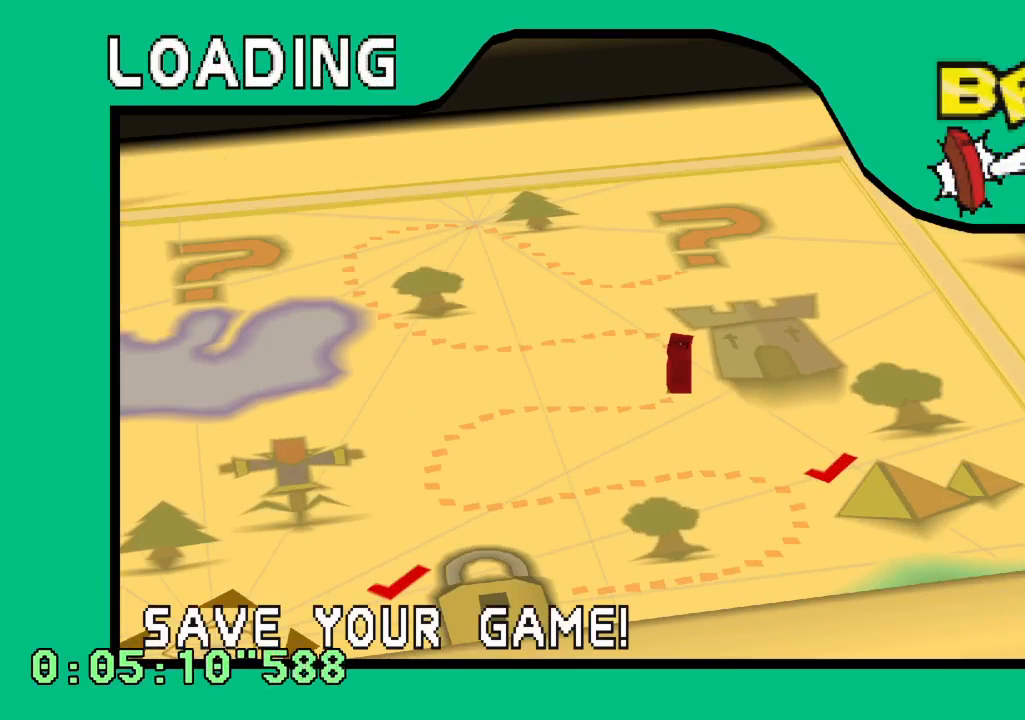
{"dt_ms": 500, "buttons": [], "left_stick": "center", "right_stick": "center", "events": []}
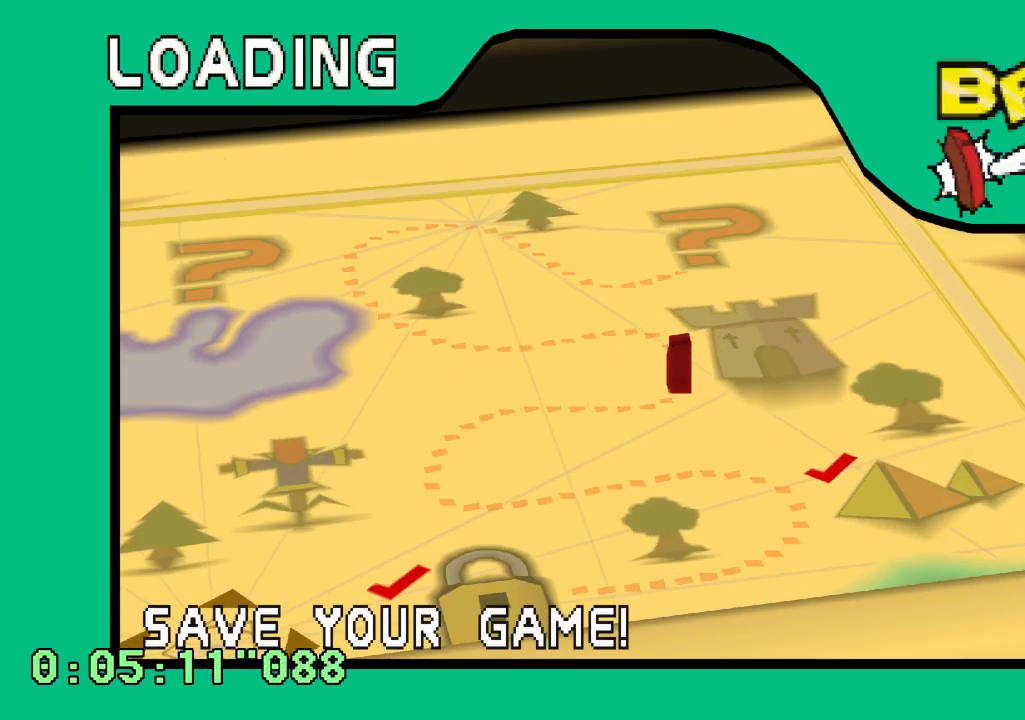
{"dt_ms": 500, "buttons": [], "left_stick": "center", "right_stick": "center", "events": [[67, "DPAD_LEFT", "down"], [183, "CROSS", "down"], [217, "DPAD_LEFT", "up"], [267, "CROSS", "up"], [300, "DPAD_RIGHT", "down"], [417, "DPAD_RIGHT", "up"]]}
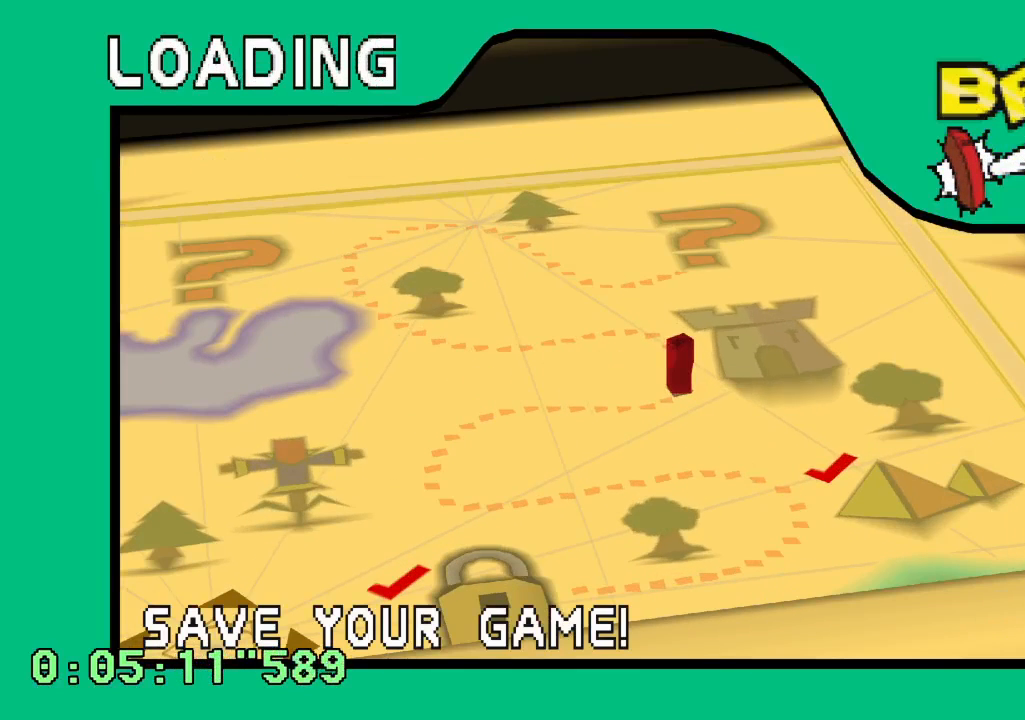
{"dt_ms": 1000, "buttons": [], "left_stick": "down", "right_stick": "down-left", "events": [[83, "left_stick", "up"], [150, "right_stick", "up"], [183, "left_stick", "left"], [217, "right_stick", "right"], [233, "left_stick", "down"], [283, "right_stick", "down"], [317, "left_stick", "right"], [333, "right_stick", "left"], [383, "left_stick", "up"], [400, "right_stick", "up"], [450, "right_stick", "right"], [500, "left_stick", "down"], [500, "right_stick", "down"], [567, "left_stick", "right"], [567, "right_stick", "left"], [633, "left_stick", "up"], [633, "right_stick", "up"], [700, "right_stick", "right"], [733, "left_stick", "down"], [750, "right_stick", "down"], [800, "right_stick", "left"], [833, "left_stick", "up-right"], [867, "right_stick", "up"], [917, "left_stick", "up-left"], [933, "right_stick", "right"], [983, "left_stick", "down"], [983, "right_stick", "down-left"]]}
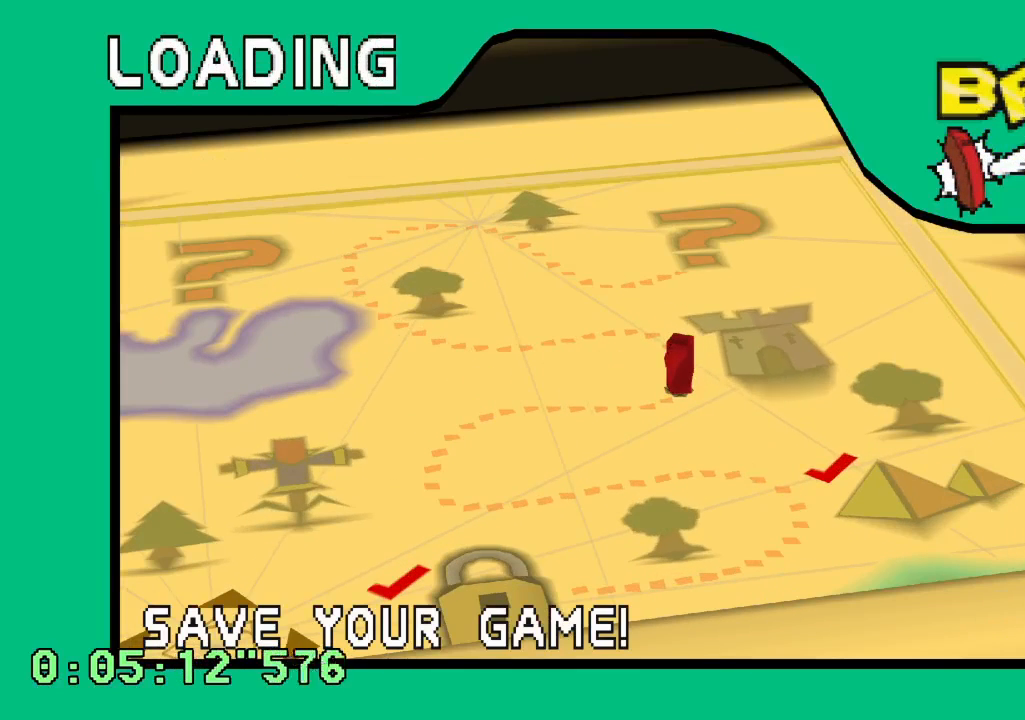
{"dt_ms": 1000, "buttons": [], "left_stick": "left", "right_stick": "center", "events": [[67, "left_stick", "right"], [67, "right_stick", "up-left"], [117, "right_stick", "up-right"], [150, "left_stick", "up-left"], [217, "right_stick", "center"], [233, "left_stick", "down-left"], [267, "right_stick", "up-left"], [367, "left_stick", "up"], [400, "right_stick", "down"], [483, "right_stick", "up-left"], [517, "left_stick", "down"], [550, "right_stick", "up"], [600, "right_stick", "down"], [633, "left_stick", "right"], [683, "right_stick", "up-left"], [750, "left_stick", "down"], [783, "right_stick", "center"], [833, "left_stick", "up"], [883, "right_stick", "up"], [967, "left_stick", "left"], [1000, "right_stick", "center"]]}
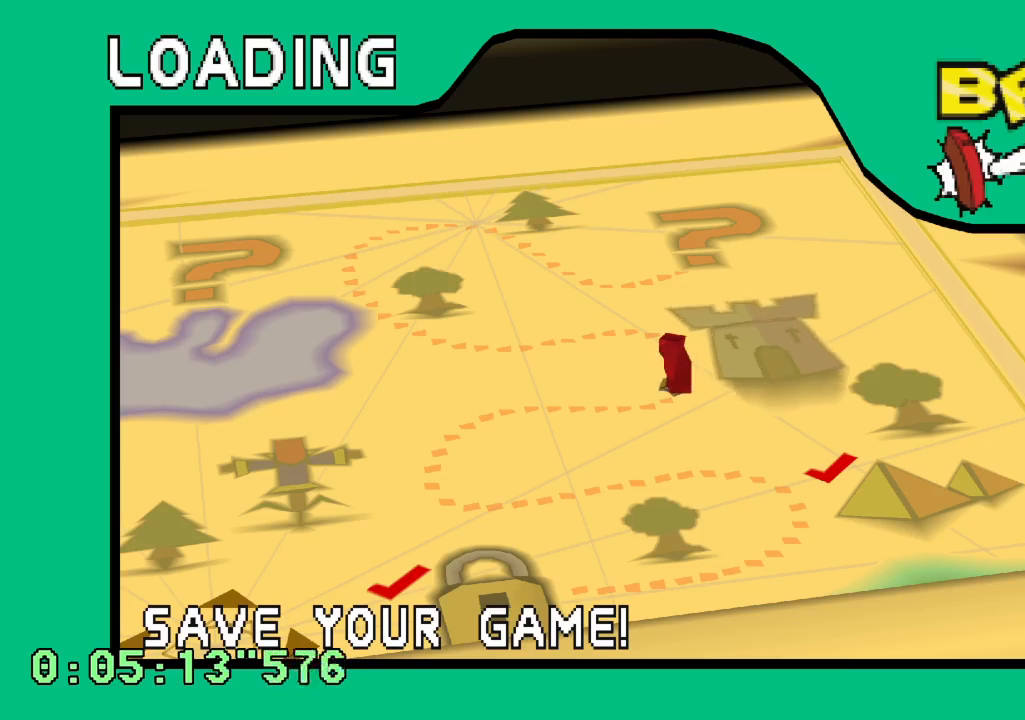
{"dt_ms": 500, "buttons": [], "left_stick": "center", "right_stick": "center", "events": [[50, "left_stick", "up"], [100, "right_stick", "up"], [183, "left_stick", "down-left"], [183, "right_stick", "center"], [283, "left_stick", "center"]]}
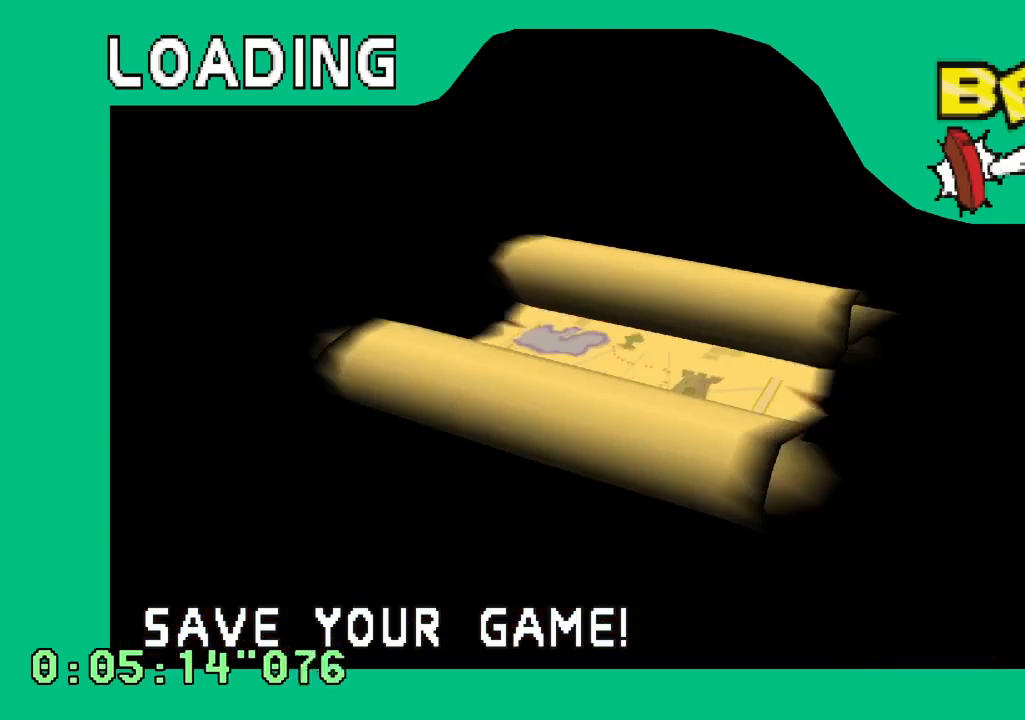
{"dt_ms": 500, "buttons": [], "left_stick": "center", "right_stick": "center", "events": []}